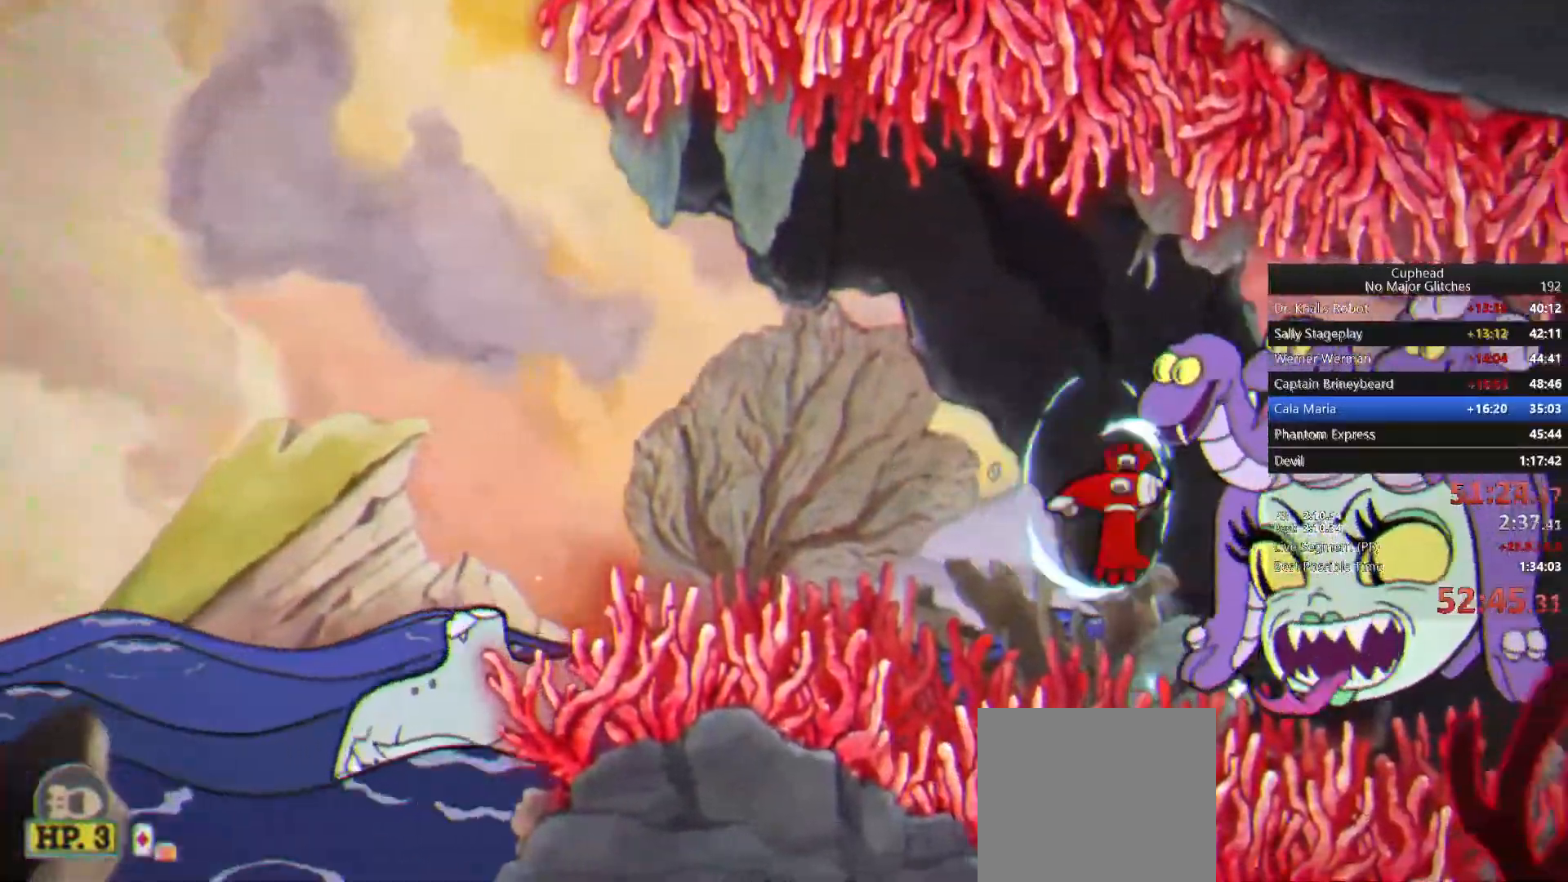
Gameplay with a controller (PlayStation layout); each line is a JSON object with the inputs held at the frame after it. "events" lists button and stick changes between this image and that frame as [ms after this image, input, new state], when the widget could be followed in between. This document gives stick clicks only as held states, not as events. Not read: L1 R1 left_stick.
{"buttons": ["SQUARE"], "right_stick": "center", "events": [[83, "CIRCLE", "up"], [133, "CIRCLE", "down"], [183, "CIRCLE", "up"], [250, "CIRCLE", "down"], [333, "CIRCLE", "up"], [467, "SQUARE", "down"]]}
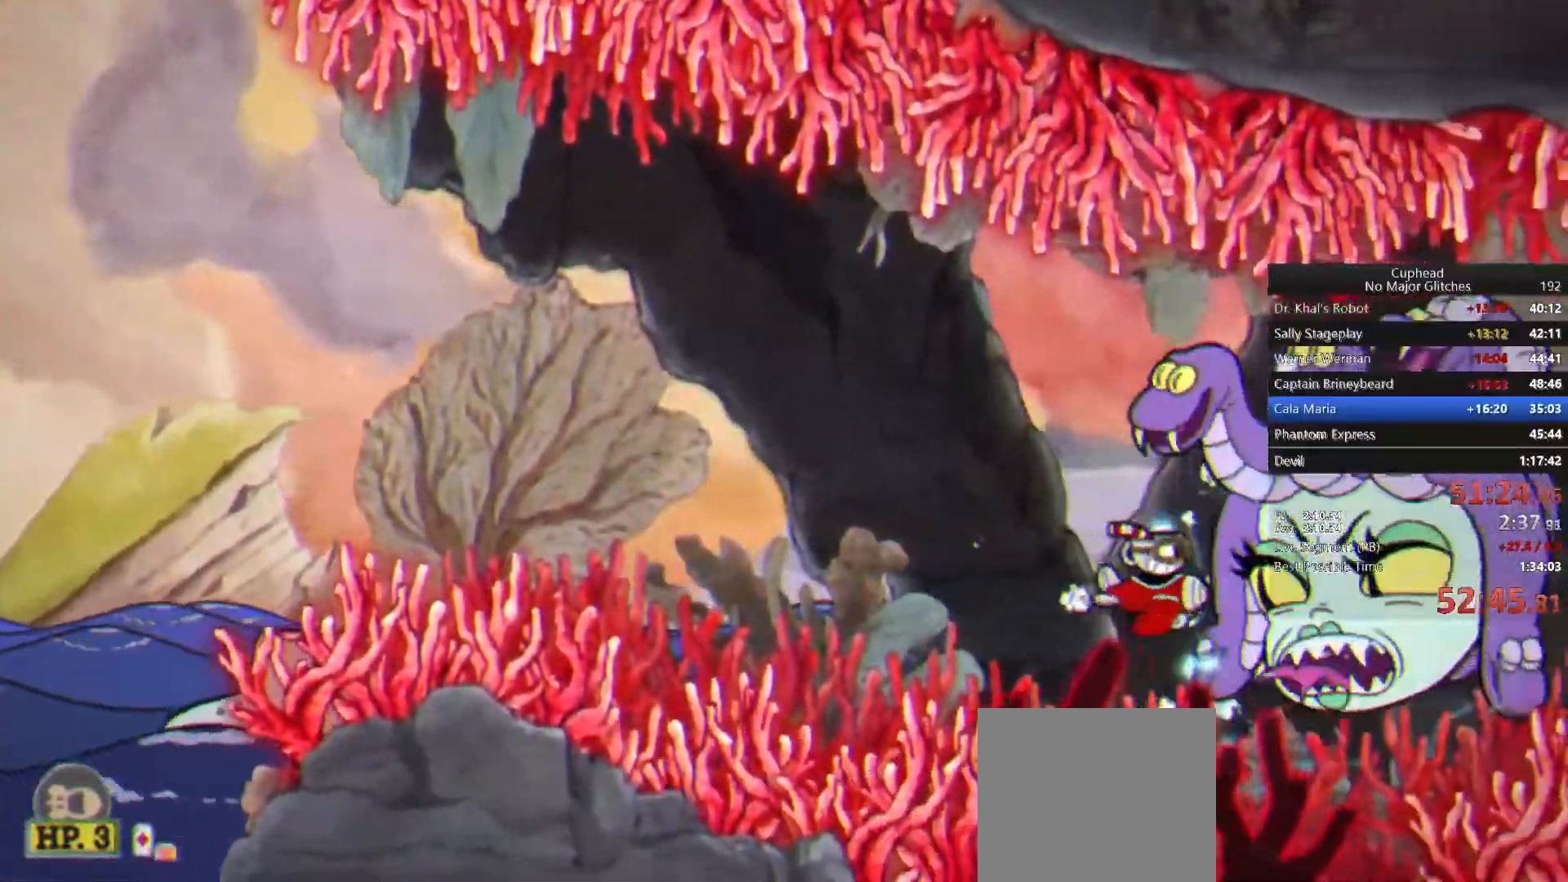
{"buttons": [], "right_stick": "center", "events": [[33, "SQUARE", "up"], [267, "L2", "down"], [317, "L2", "up"]]}
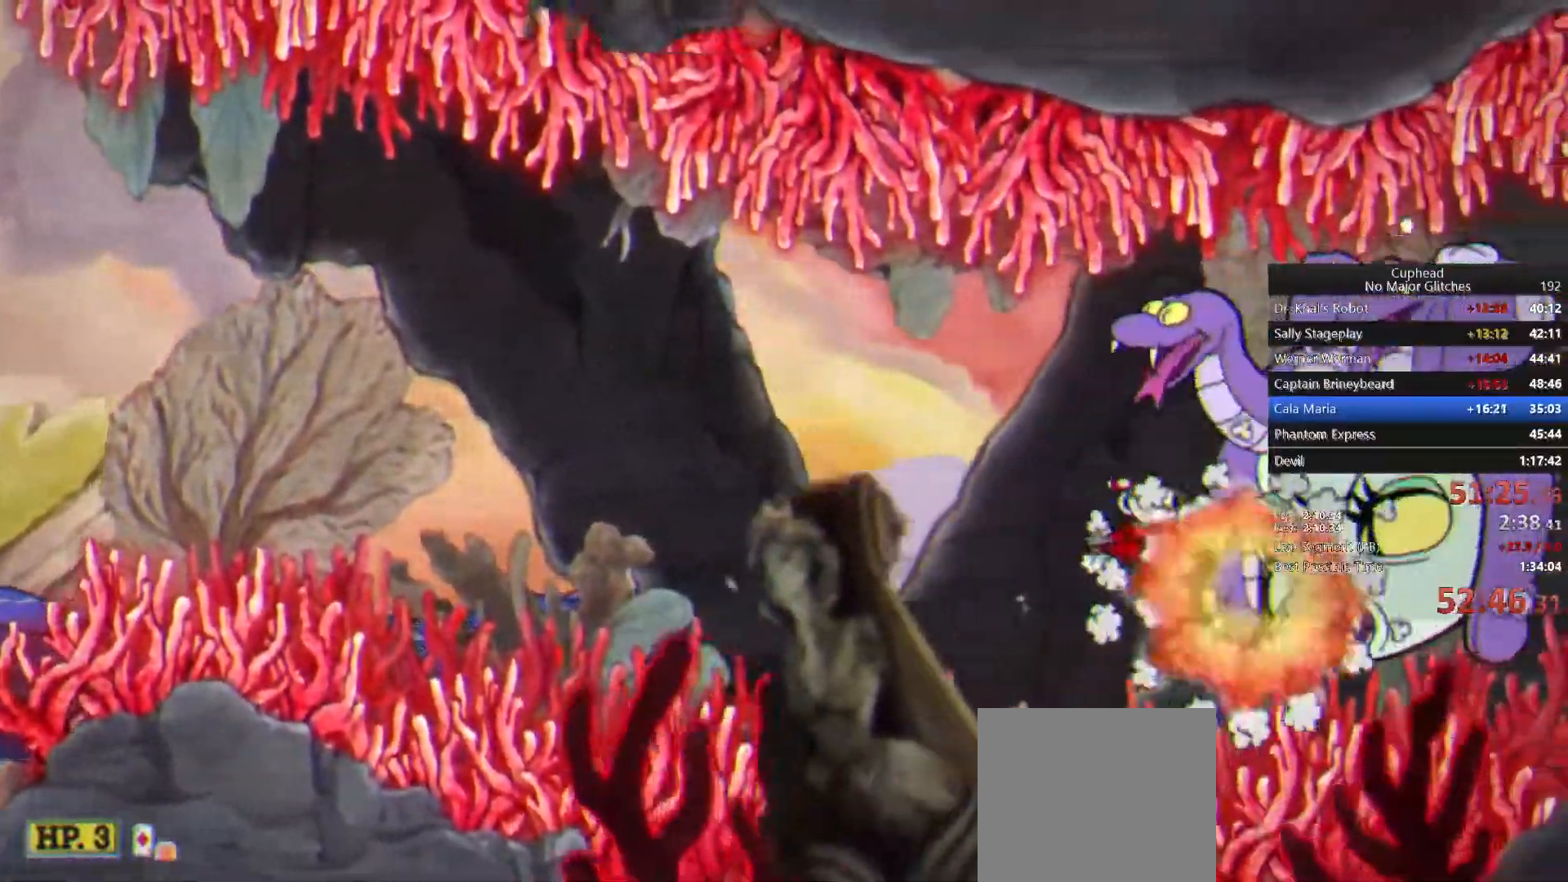
{"buttons": [], "right_stick": "center", "events": [[350, "SQUARE", "down"], [450, "SQUARE", "up"]]}
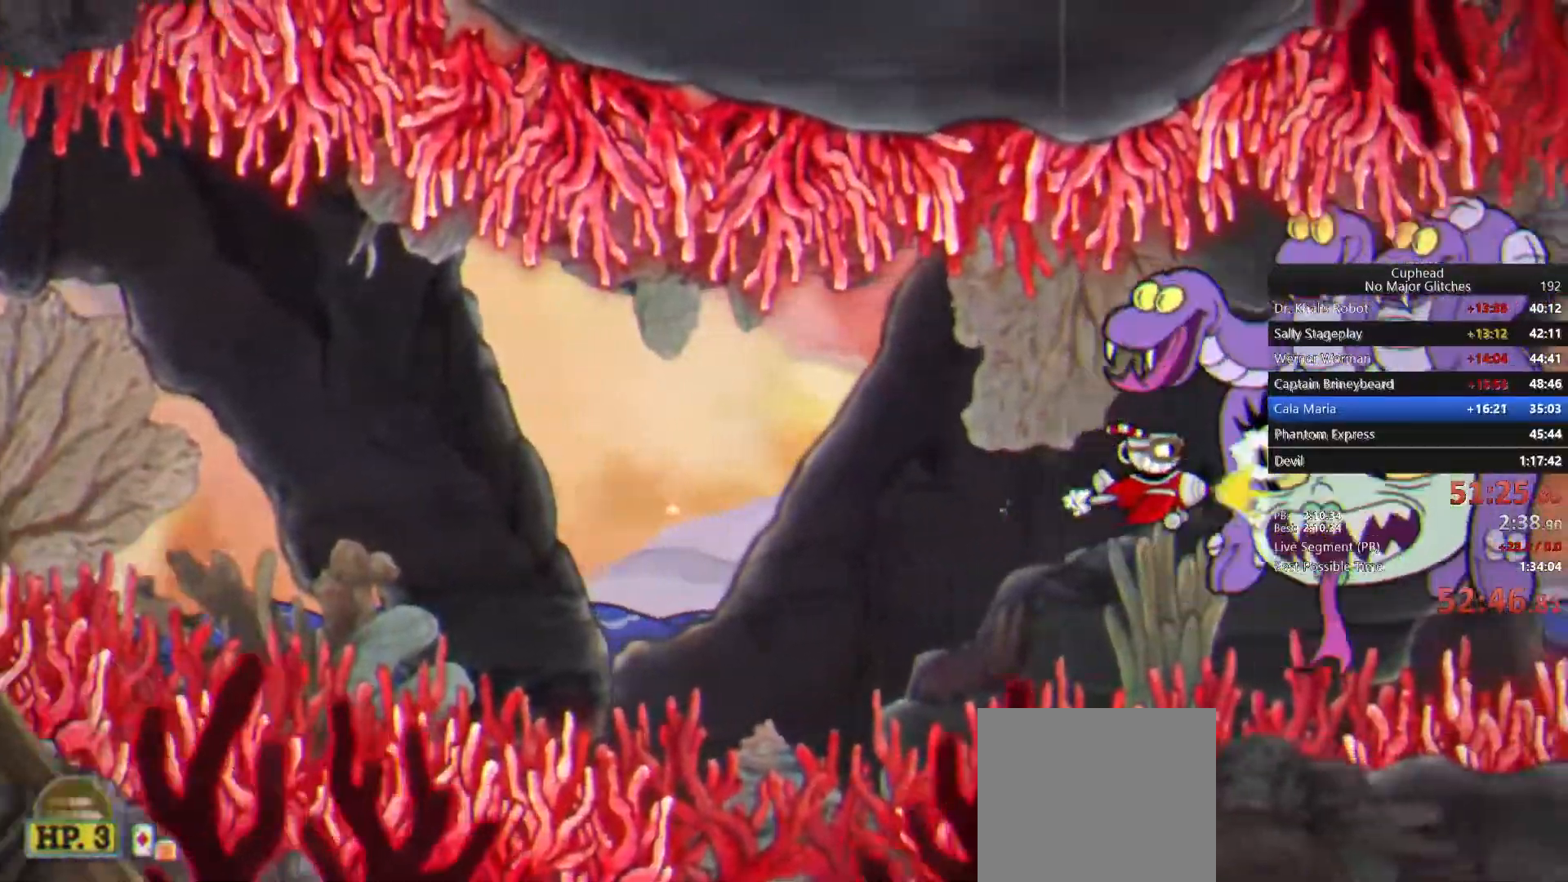
{"buttons": [], "right_stick": "center", "events": []}
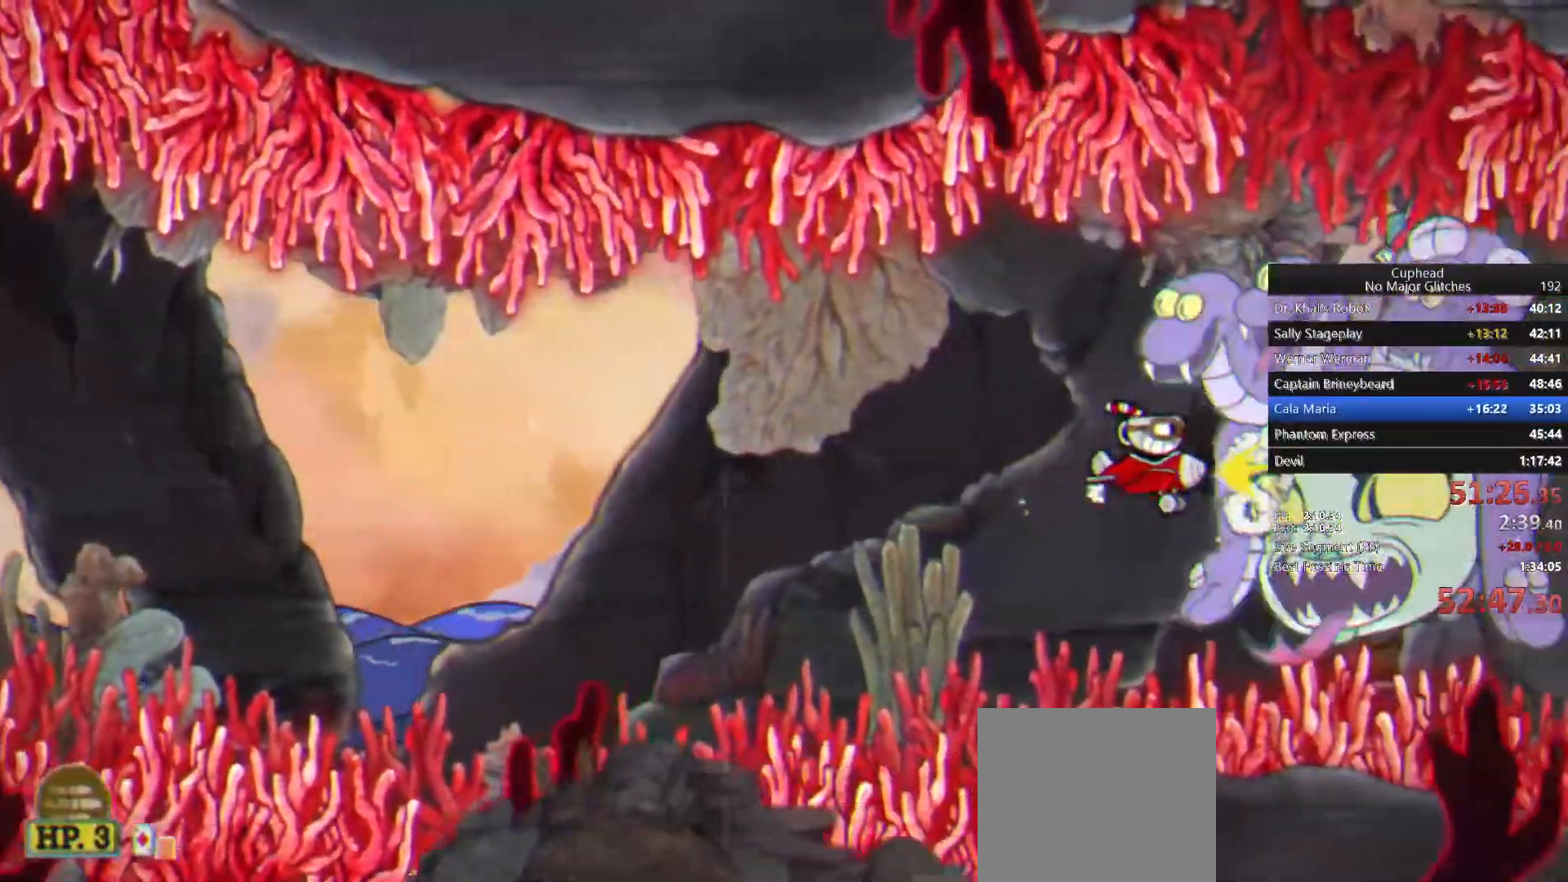
{"buttons": [], "right_stick": "center"}